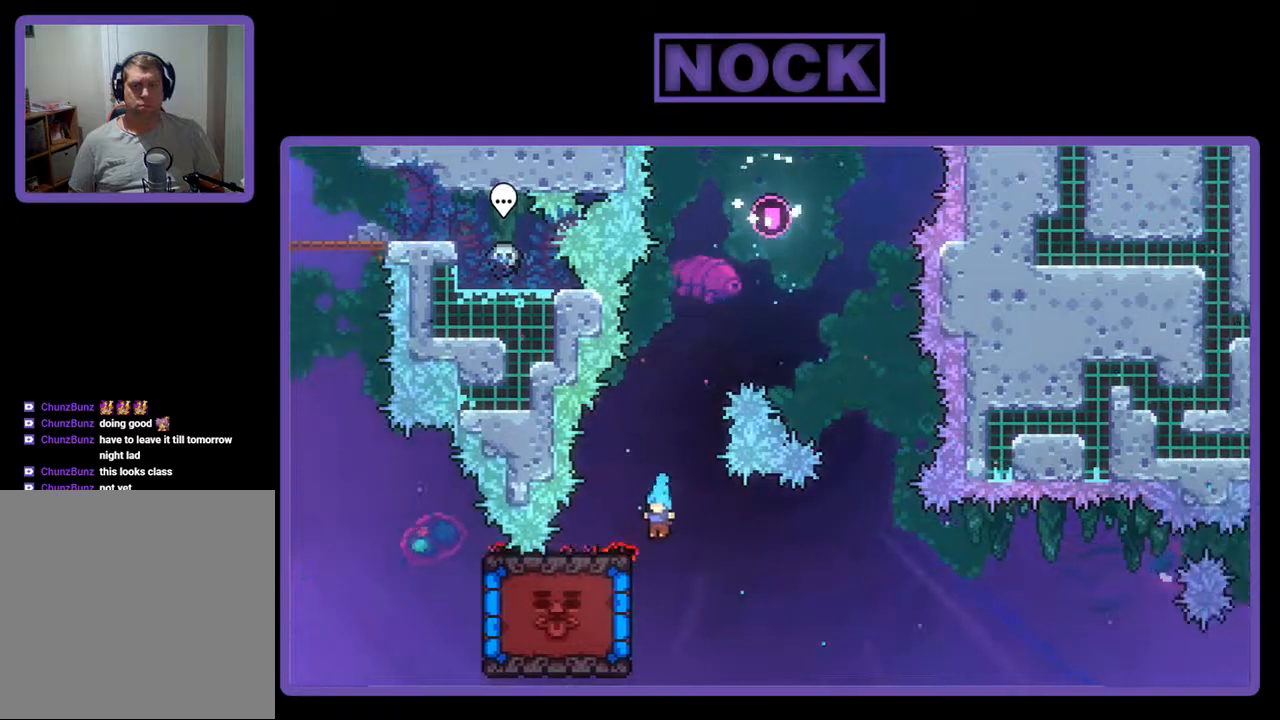
Gameplay with a controller (PlayStation layout); each line is a JSON object with the inputs held at the frame after it. "events" lists button and stick changes between this image and that frame as [ms after this image, input, new state], when the widget could be followed in between. Not read: left_stick right_stick.
{"buttons": ["R2", "DPAD_UP", "DPAD_LEFT"], "events": [[100, "DPAD_LEFT", "down"], [167, "DPAD_UP", "down"], [400, "DPAD_UP", "up"], [433, "DPAD_UP", "down"]]}
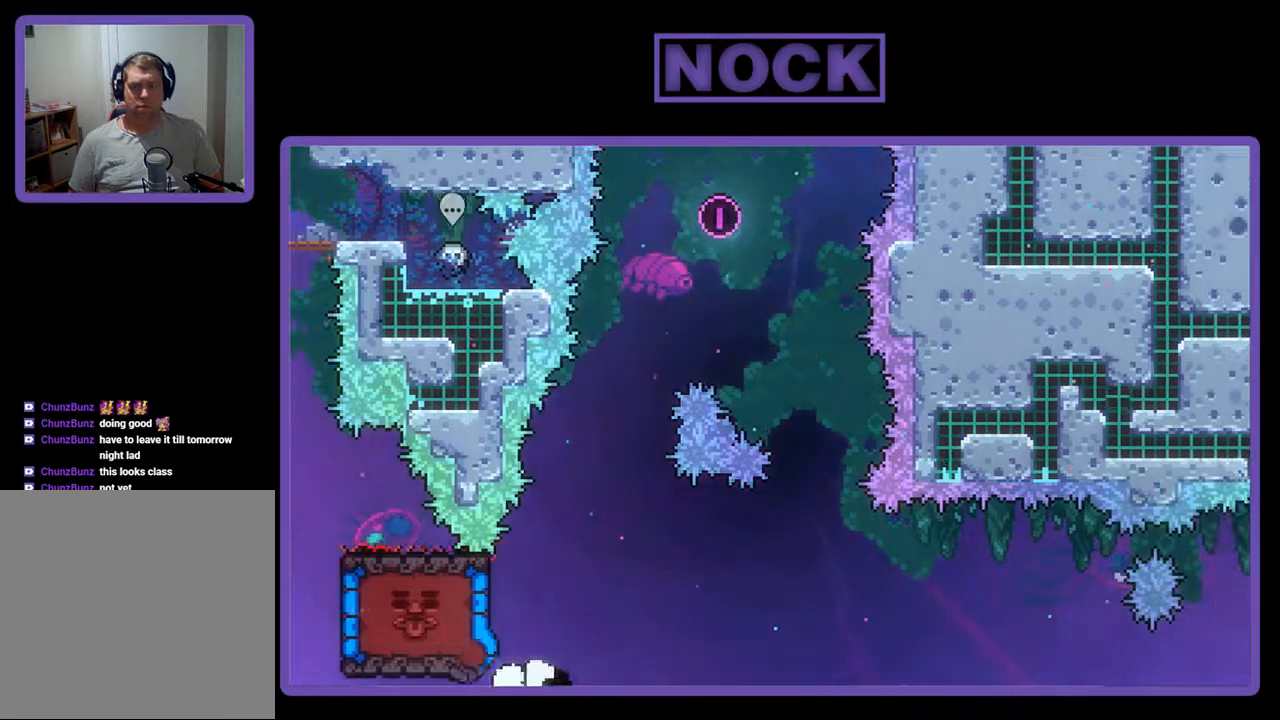
{"buttons": [], "events": [[167, "DPAD_LEFT", "up"], [267, "DPAD_UP", "up"], [267, "R2", "up"]]}
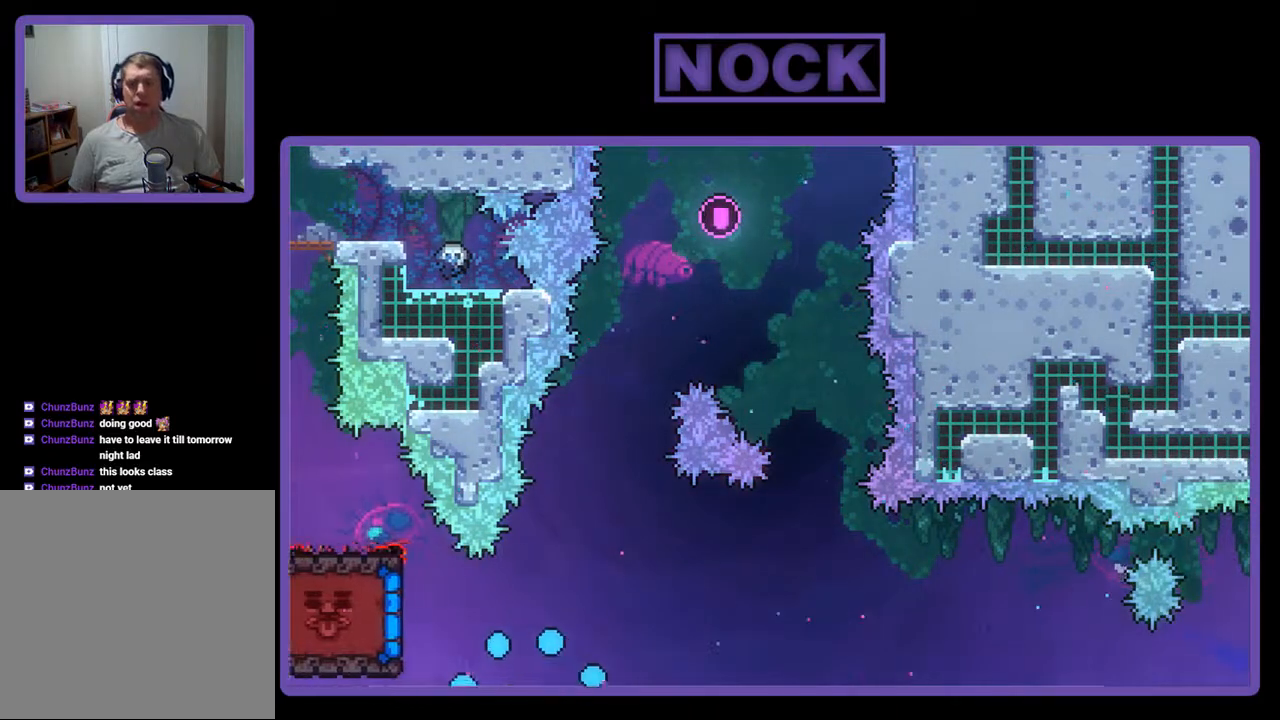
{"buttons": [], "events": []}
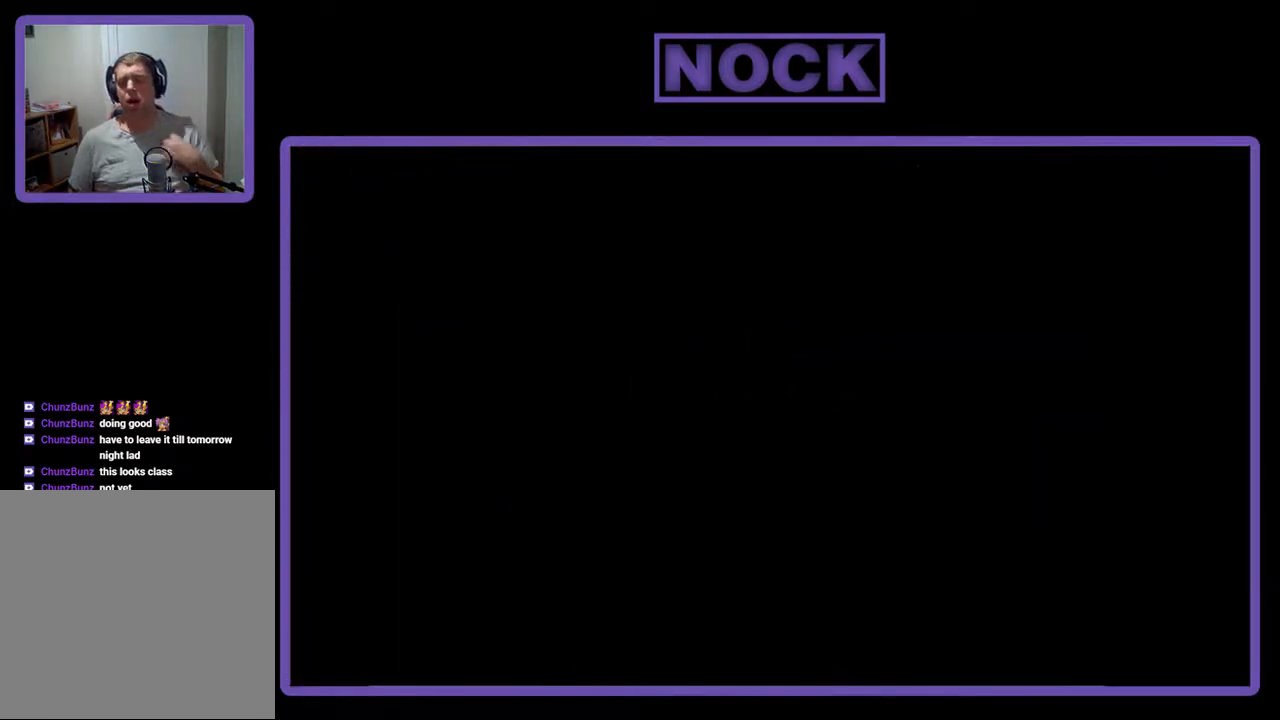
{"buttons": [], "events": []}
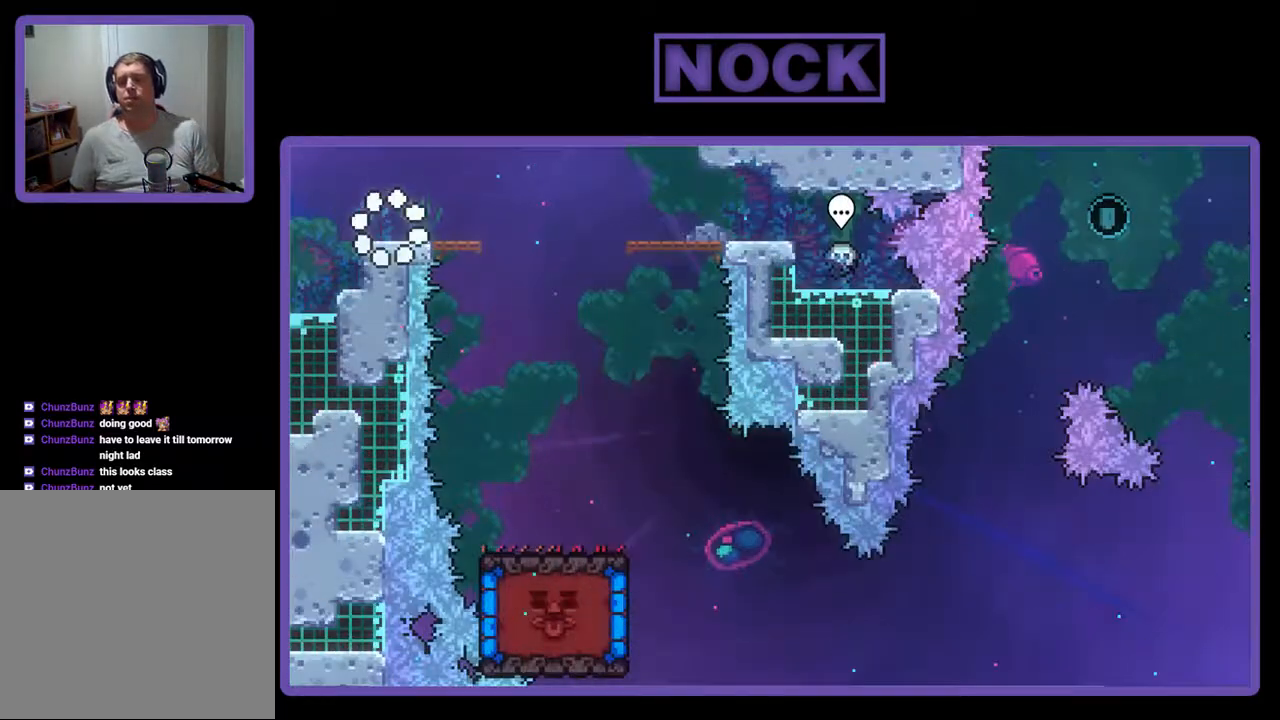
{"buttons": ["CROSS", "R2", "DPAD_RIGHT"], "events": [[233, "R2", "down"], [300, "DPAD_RIGHT", "down"], [467, "CROSS", "down"]]}
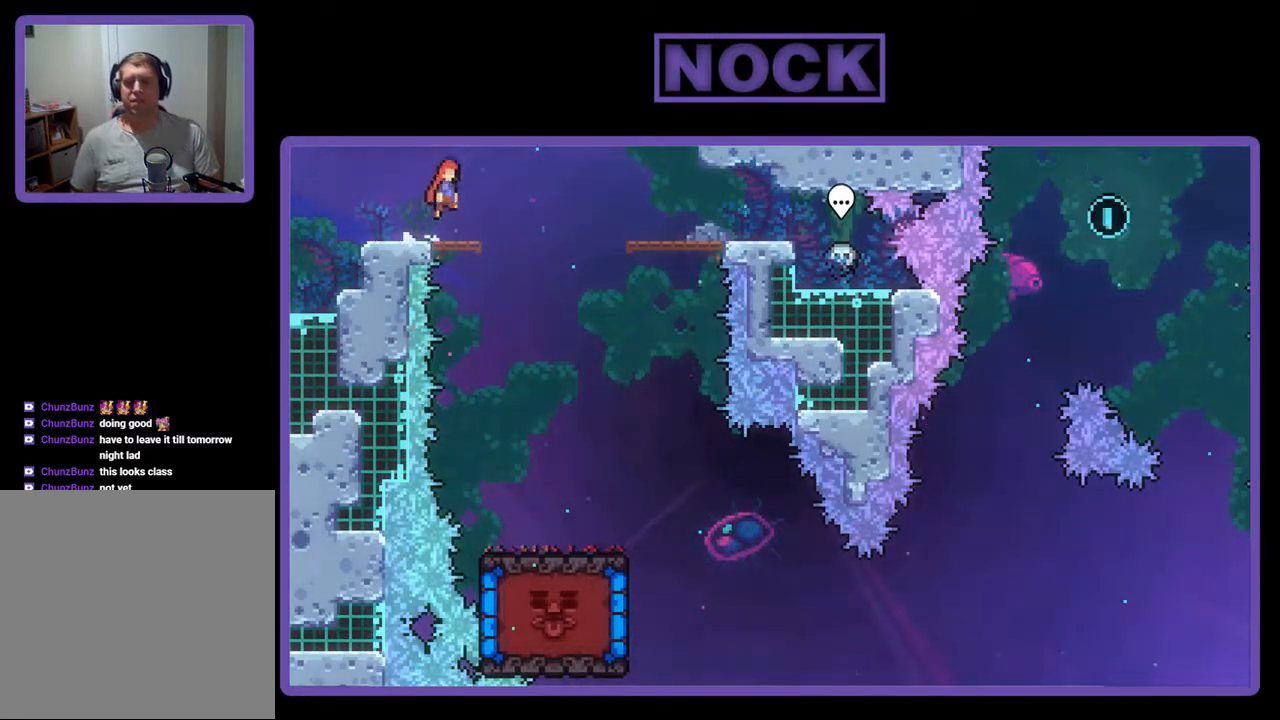
{"buttons": ["R2", "DPAD_RIGHT"], "events": [[133, "CROSS", "up"]]}
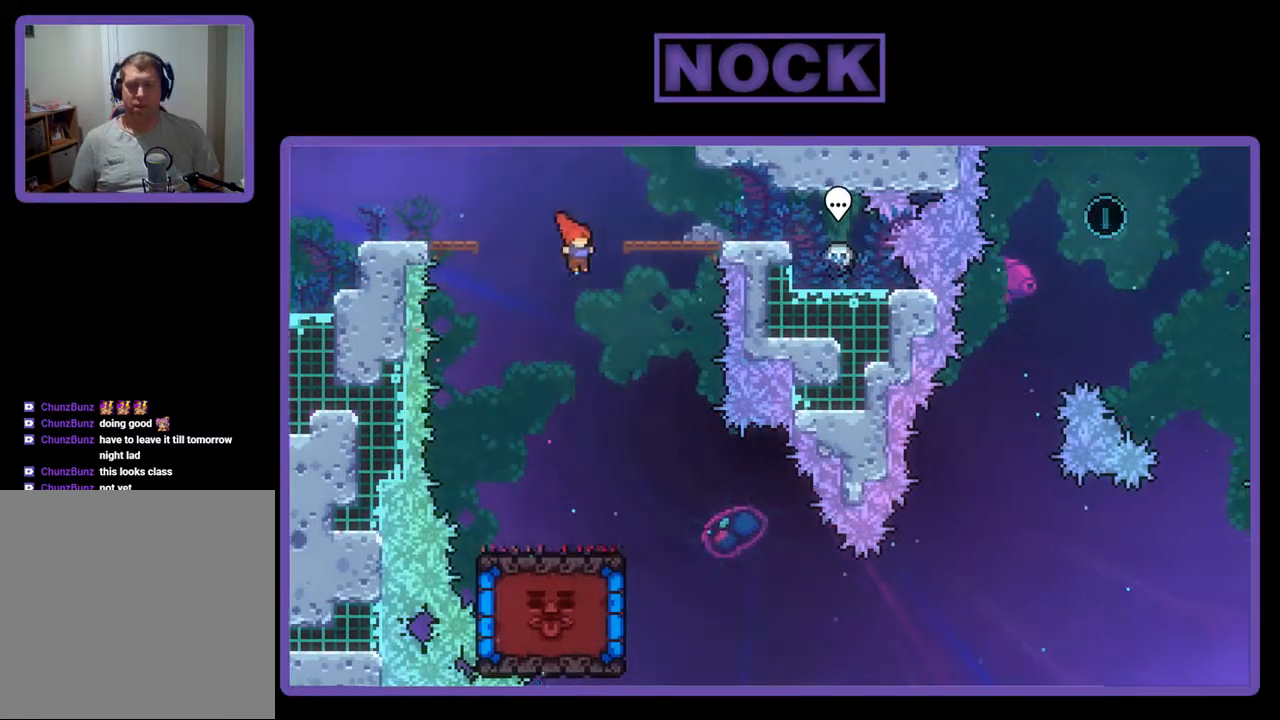
{"buttons": ["R2"], "events": [[300, "DPAD_RIGHT", "up"]]}
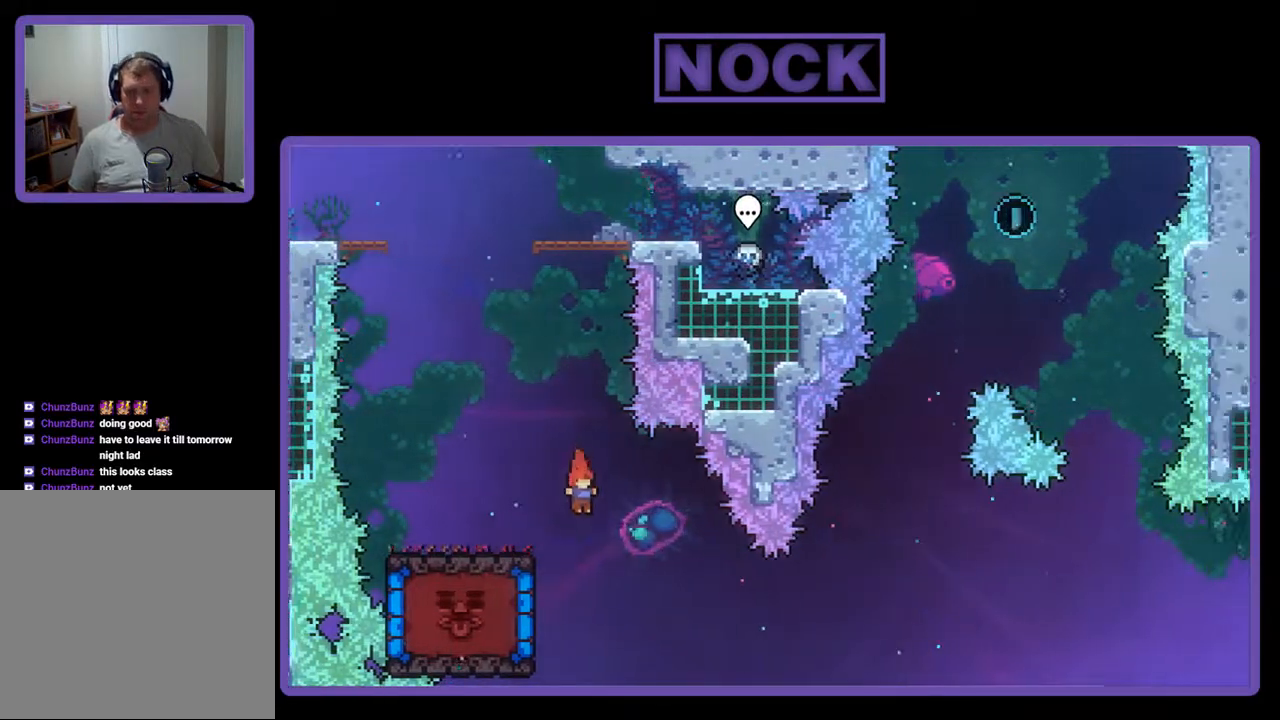
{"buttons": ["R2", "DPAD_LEFT"], "events": [[200, "DPAD_LEFT", "down"], [267, "CIRCLE", "down"], [433, "CIRCLE", "up"]]}
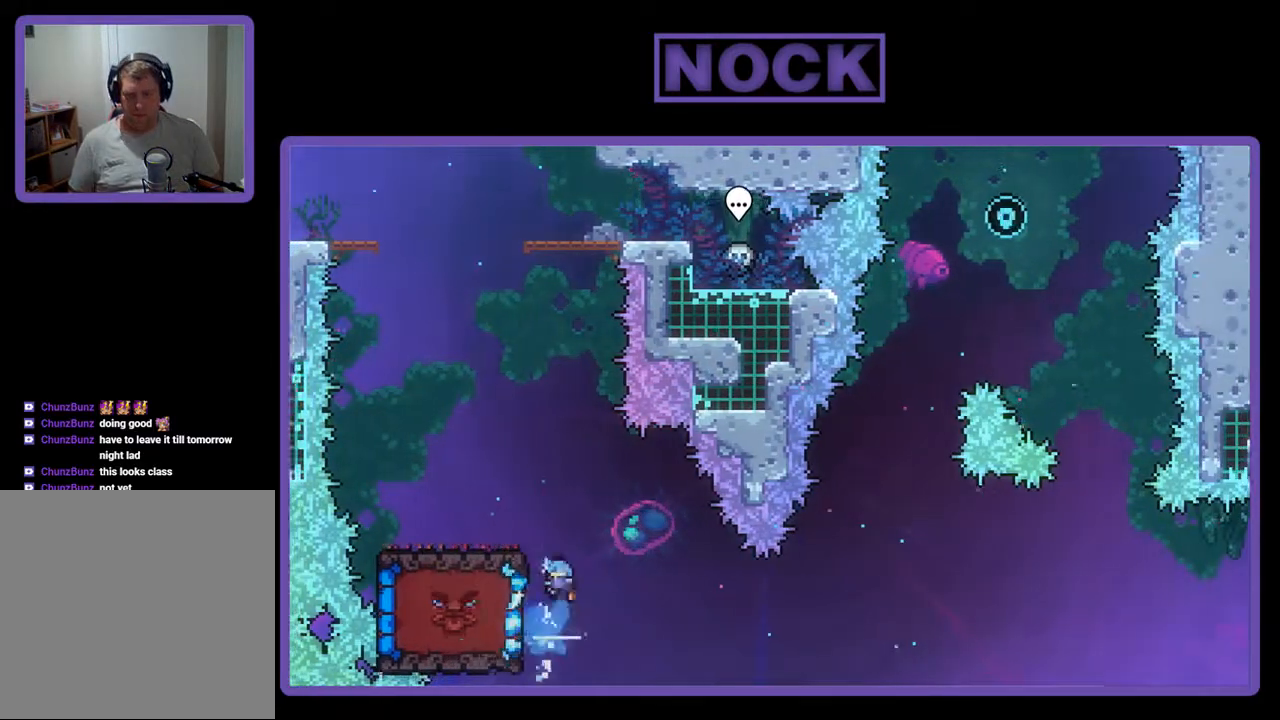
{"buttons": ["R2"], "events": [[33, "DPAD_LEFT", "up"], [200, "DPAD_LEFT", "down"], [433, "DPAD_LEFT", "up"]]}
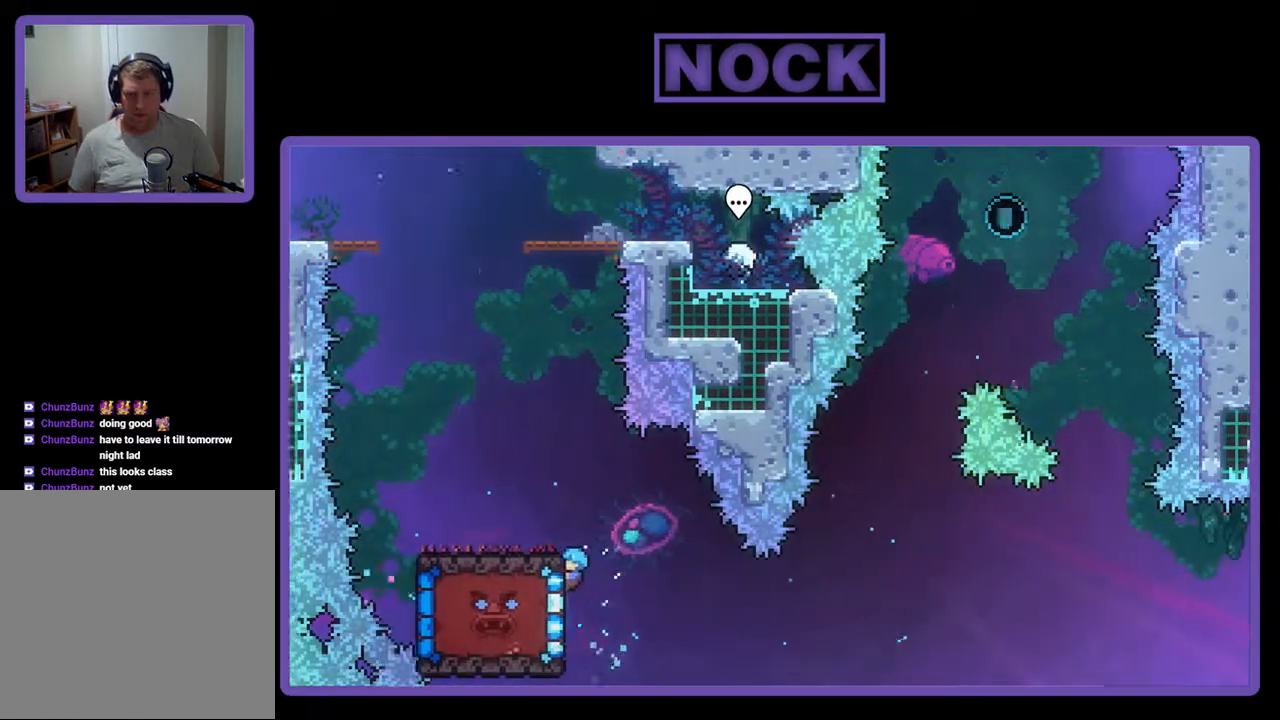
{"buttons": ["R2", "DPAD_UP"], "events": [[33, "DPAD_DOWN", "down"], [133, "DPAD_DOWN", "up"], [400, "DPAD_UP", "down"]]}
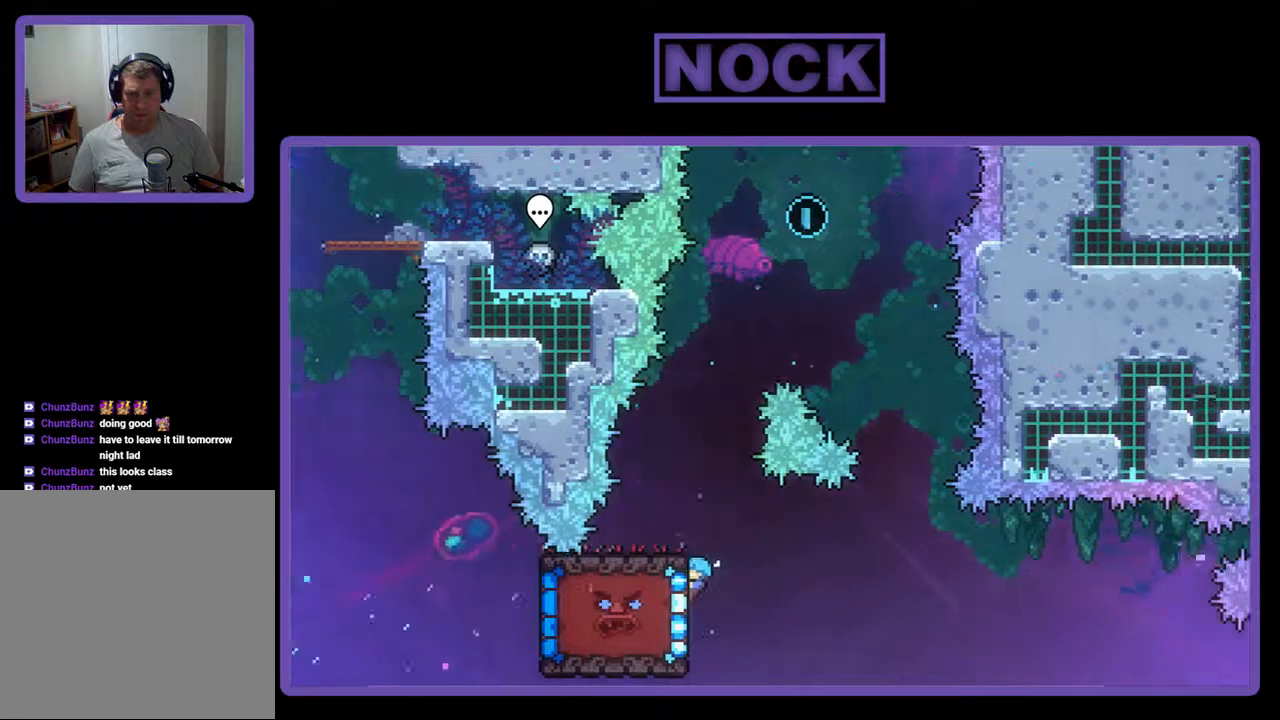
{"buttons": ["R2", "DPAD_DOWN"], "events": [[267, "DPAD_UP", "up"], [500, "DPAD_DOWN", "down"]]}
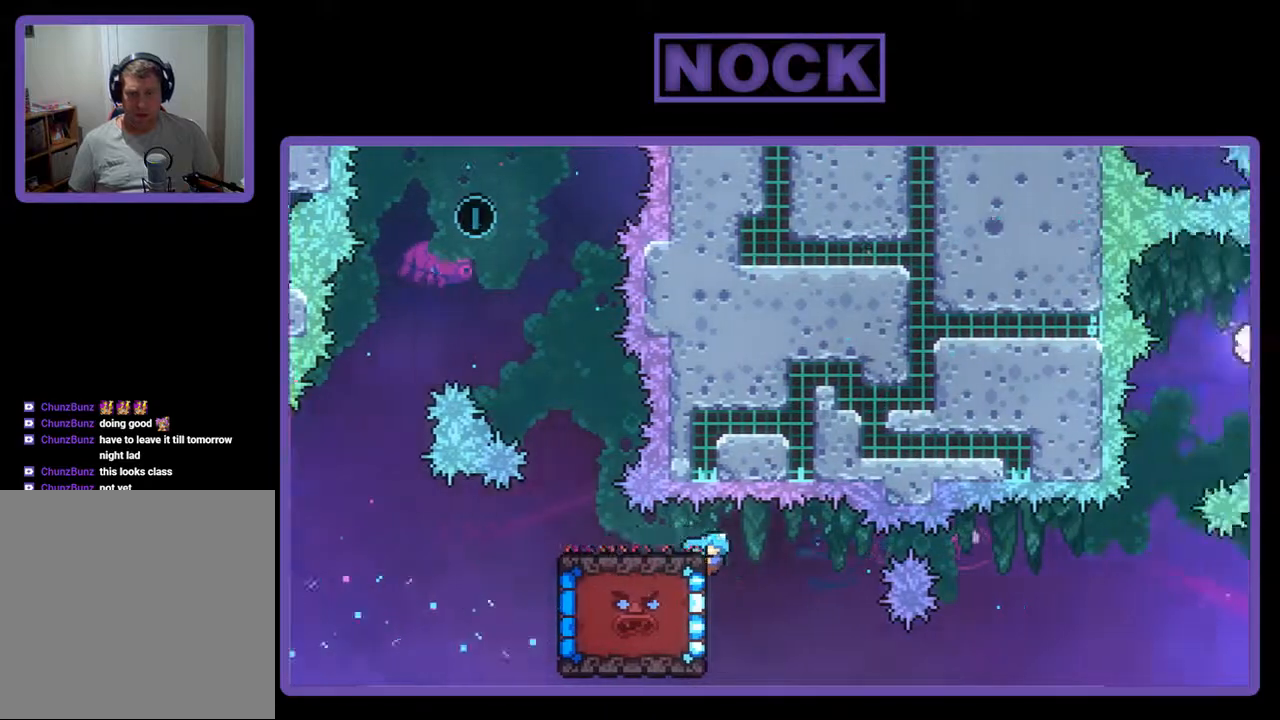
{"buttons": ["R2"], "events": [[133, "DPAD_DOWN", "up"], [267, "DPAD_UP", "down"], [467, "DPAD_UP", "up"]]}
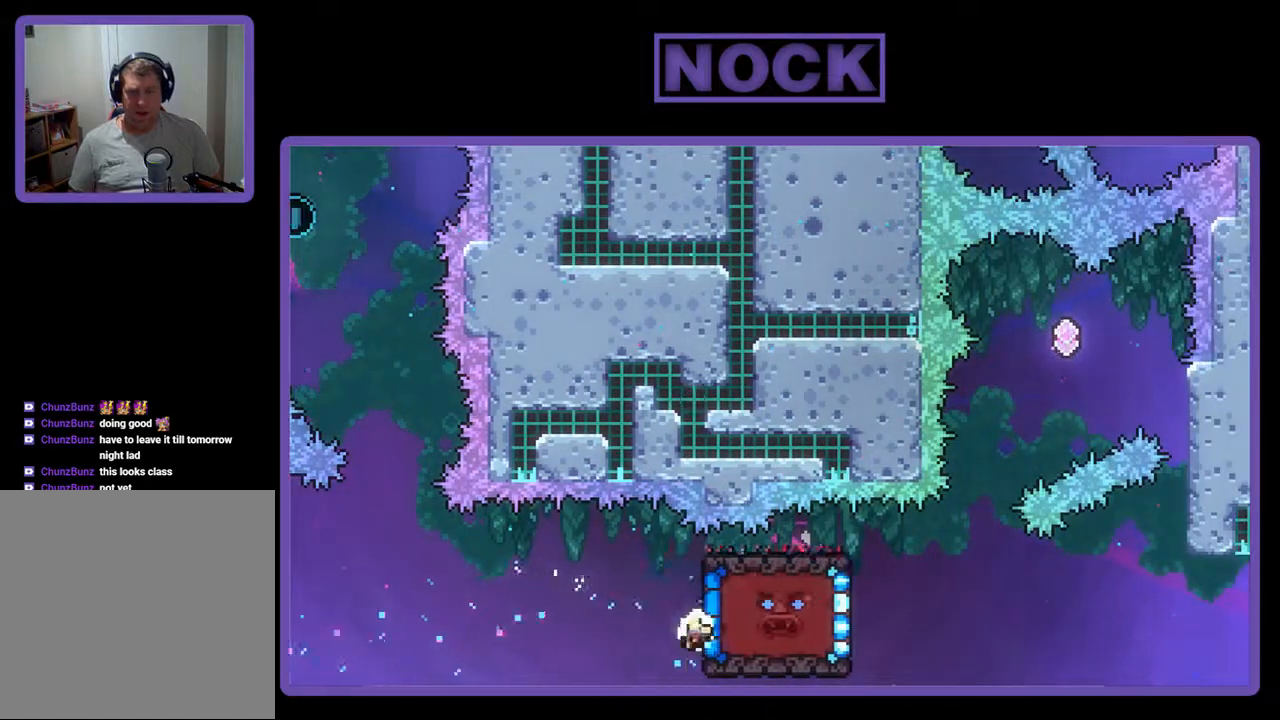
{"buttons": [], "events": [[200, "R2", "up"]]}
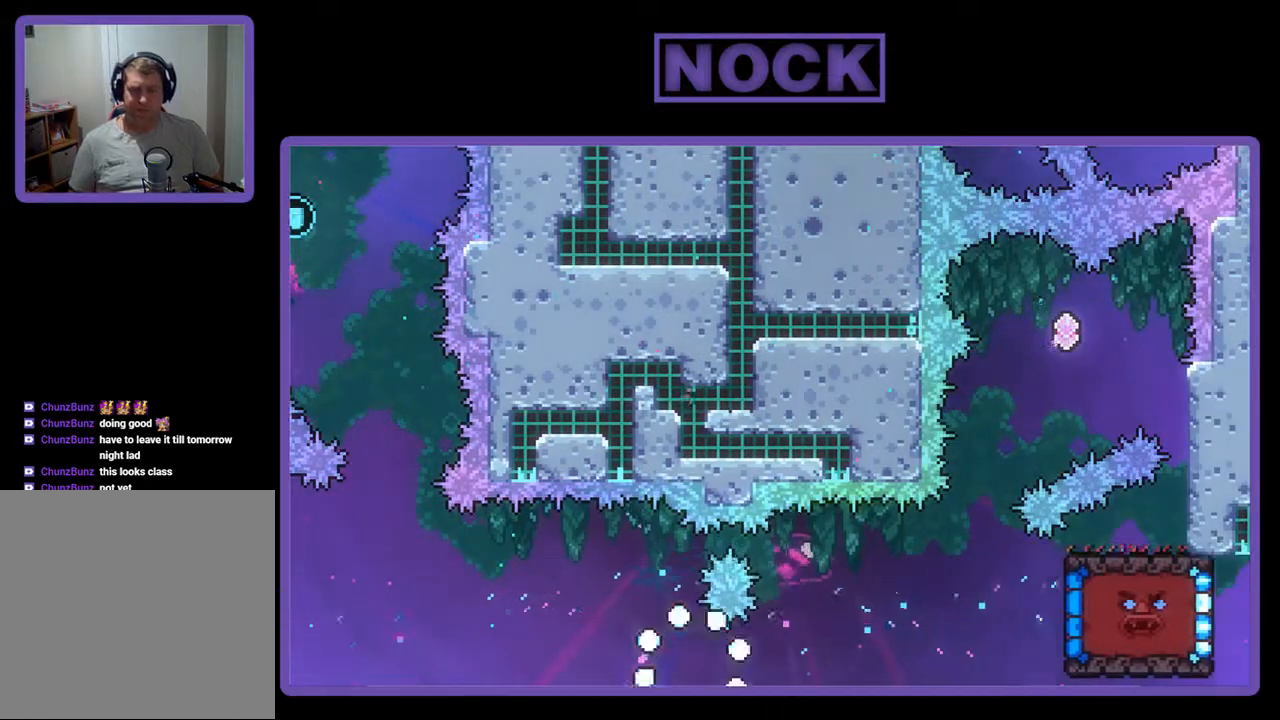
{"buttons": [], "events": []}
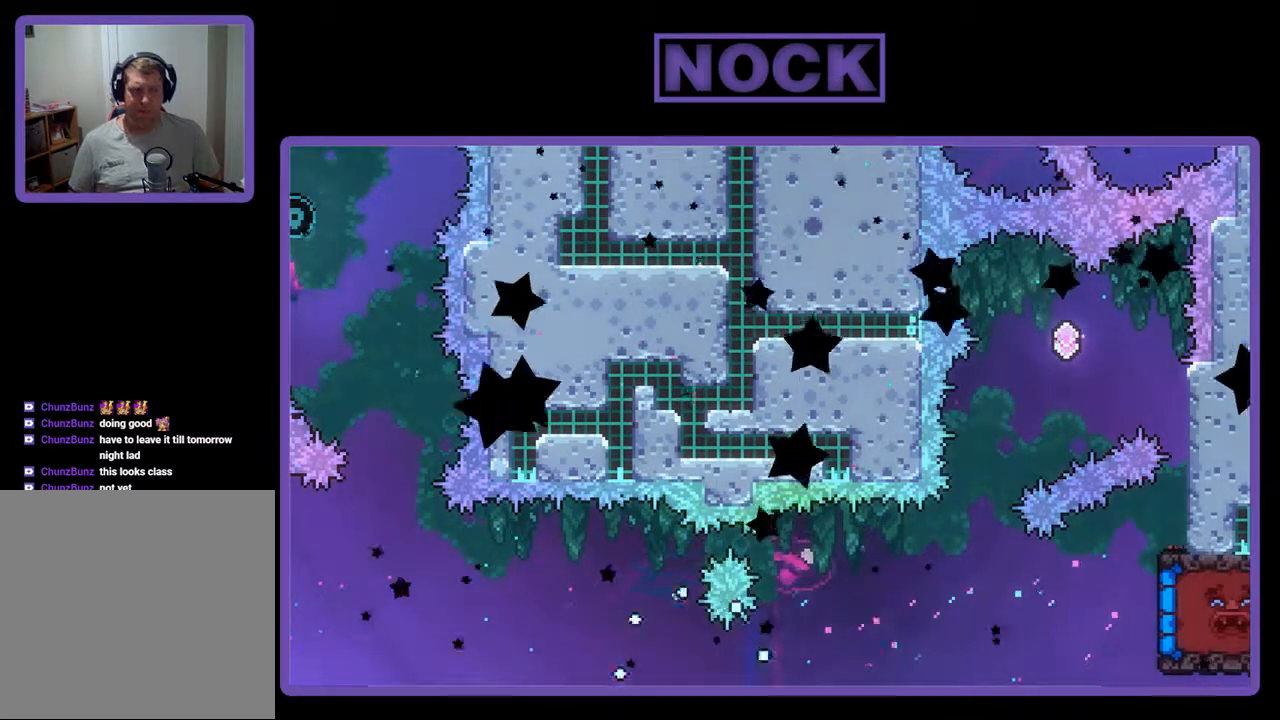
{"buttons": ["R2"], "events": [[200, "R2", "down"]]}
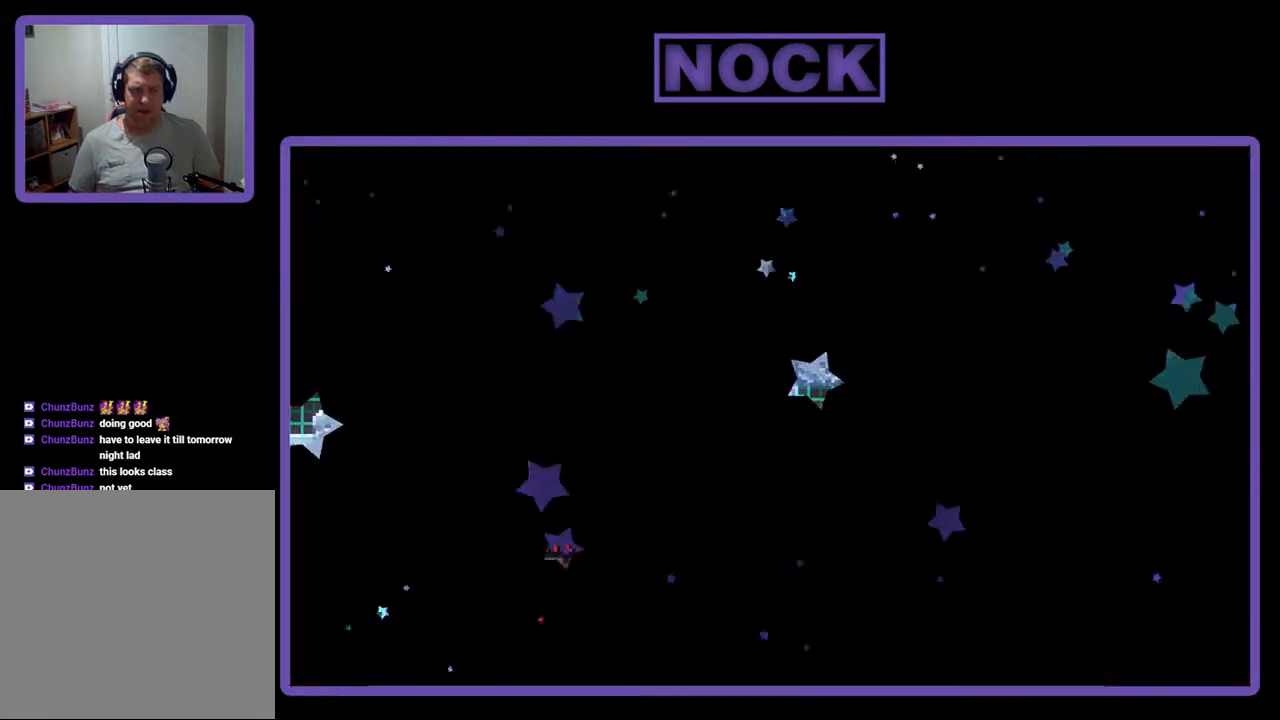
{"buttons": ["R2"], "events": []}
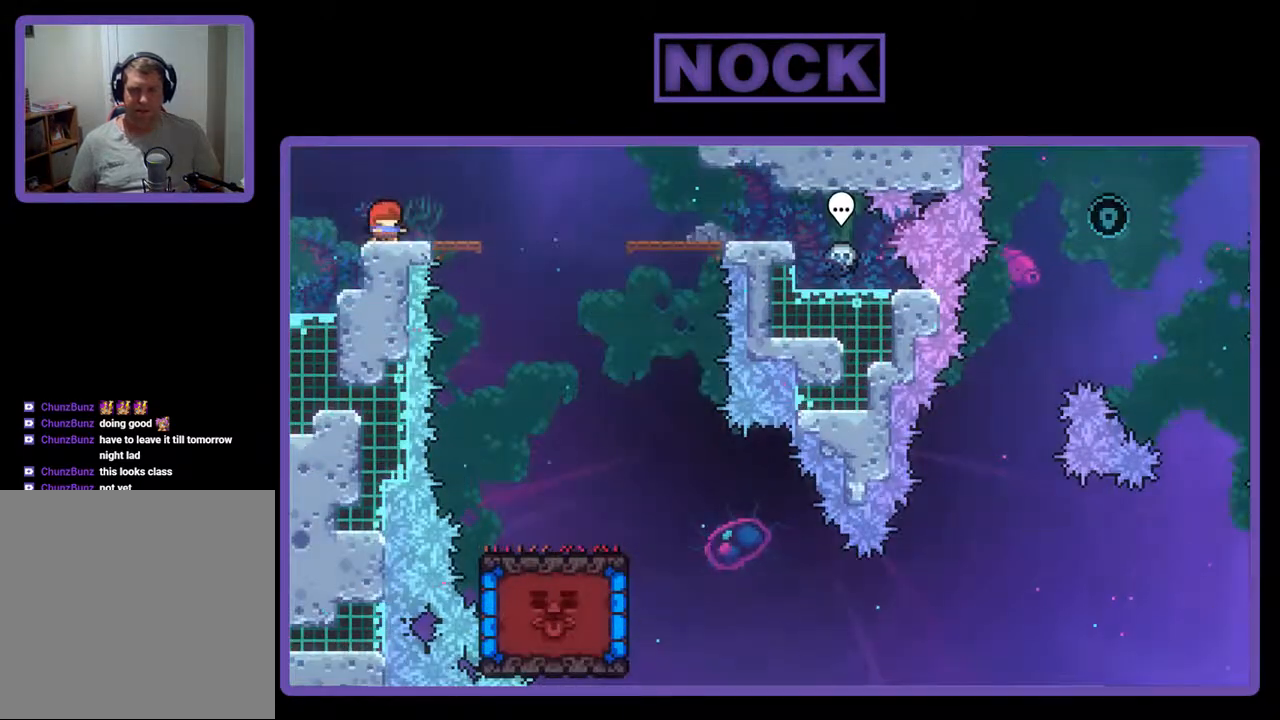
{"buttons": ["R2", "DPAD_RIGHT"], "events": [[33, "DPAD_RIGHT", "down"], [167, "CROSS", "down"], [300, "CROSS", "up"]]}
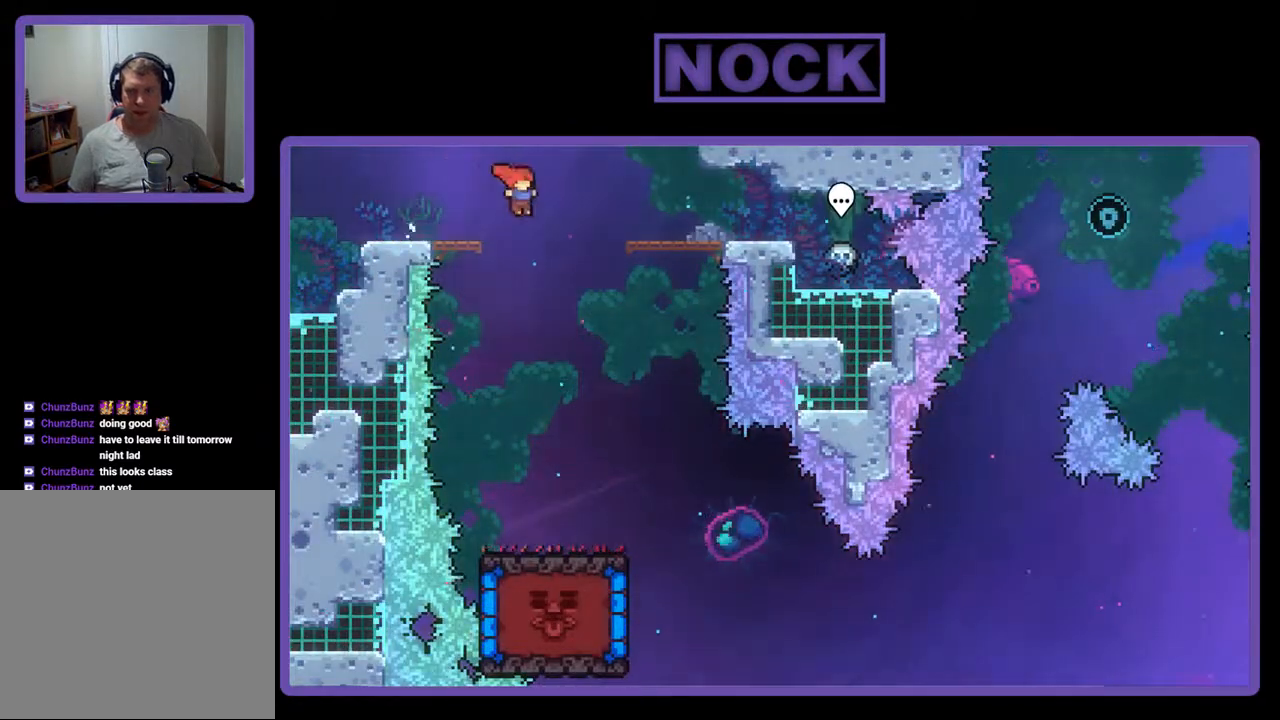
{"buttons": ["R2", "DPAD_RIGHT"], "events": []}
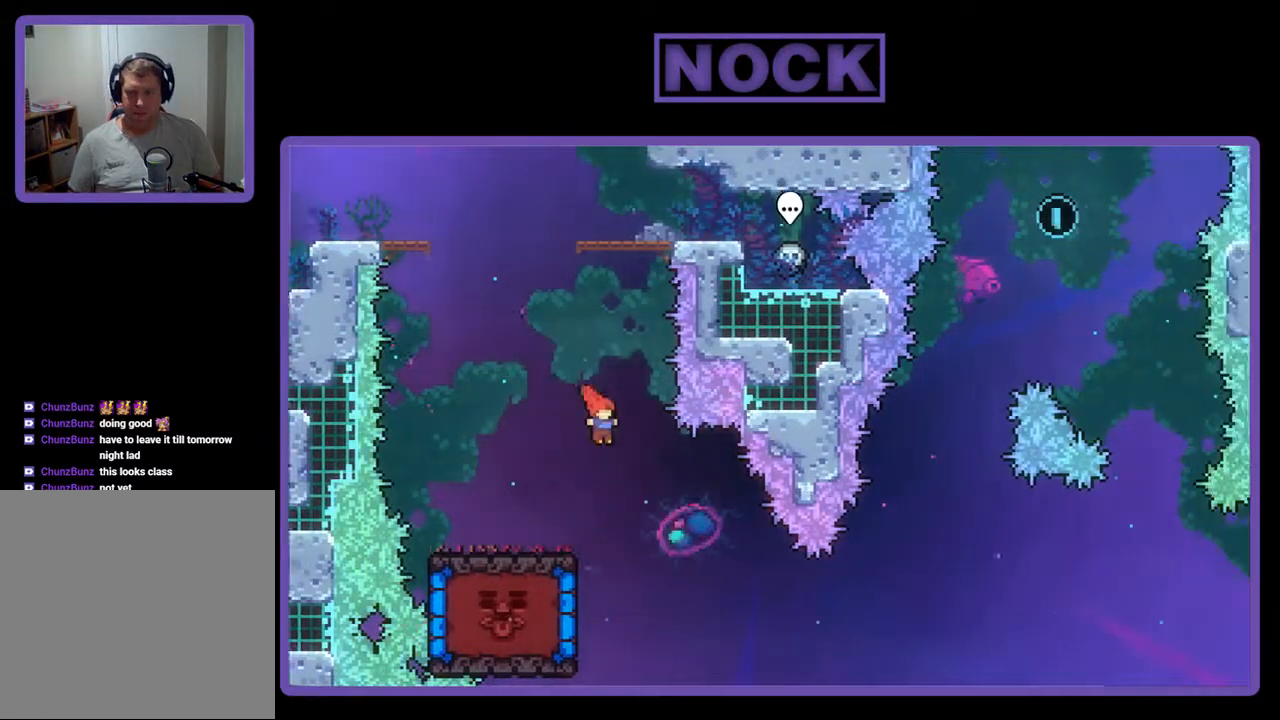
{"buttons": ["CIRCLE", "R2", "DPAD_LEFT"], "events": [[67, "DPAD_RIGHT", "up"], [400, "DPAD_LEFT", "down"], [433, "CIRCLE", "down"]]}
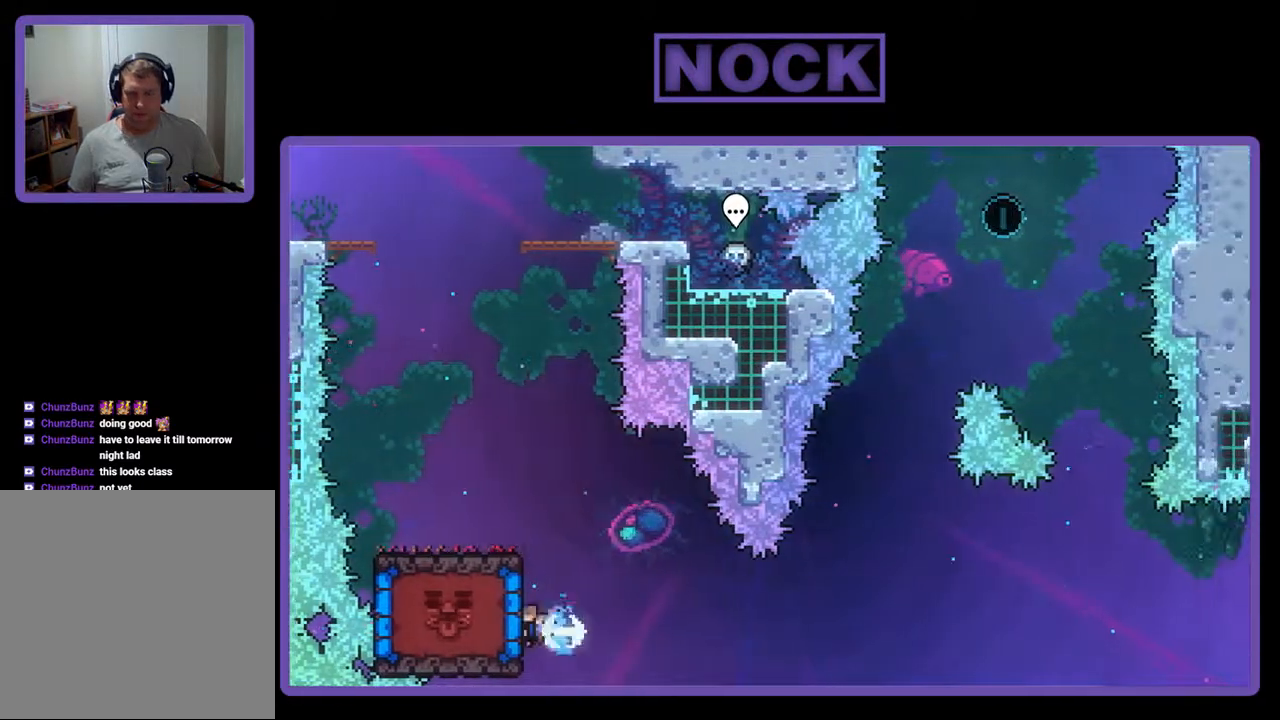
{"buttons": ["R2"], "events": [[167, "CIRCLE", "up"], [167, "DPAD_UP", "down"], [433, "DPAD_UP", "up"], [467, "DPAD_LEFT", "up"]]}
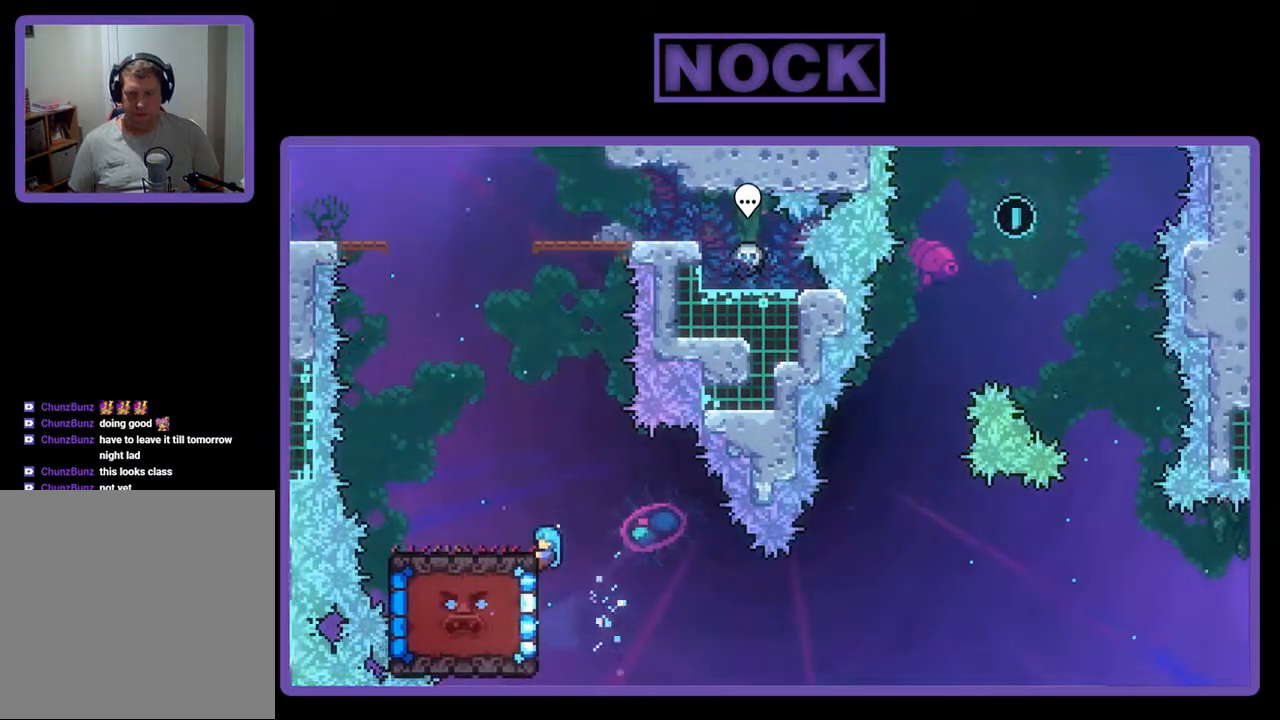
{"buttons": ["R2"], "events": [[100, "DPAD_DOWN", "down"], [300, "DPAD_DOWN", "up"]]}
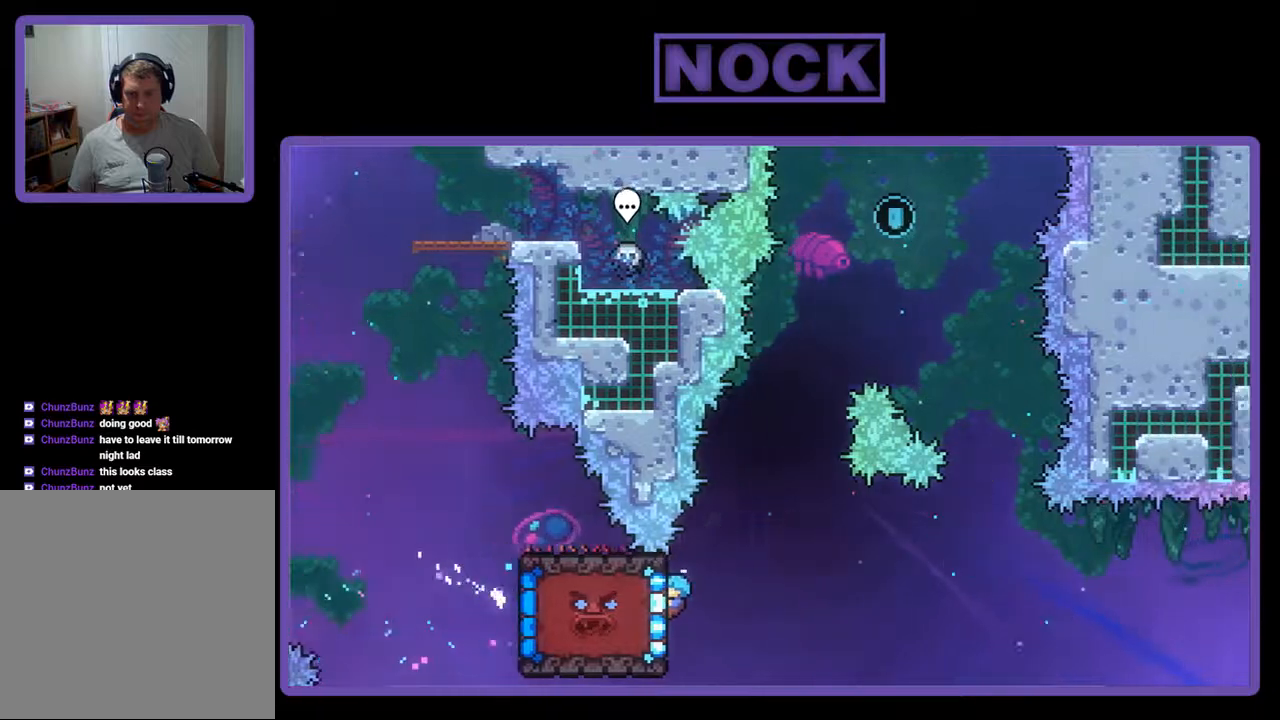
{"buttons": ["R2", "DPAD_UP"], "events": [[100, "DPAD_UP", "down"], [233, "DPAD_LEFT", "down"], [500, "DPAD_LEFT", "up"]]}
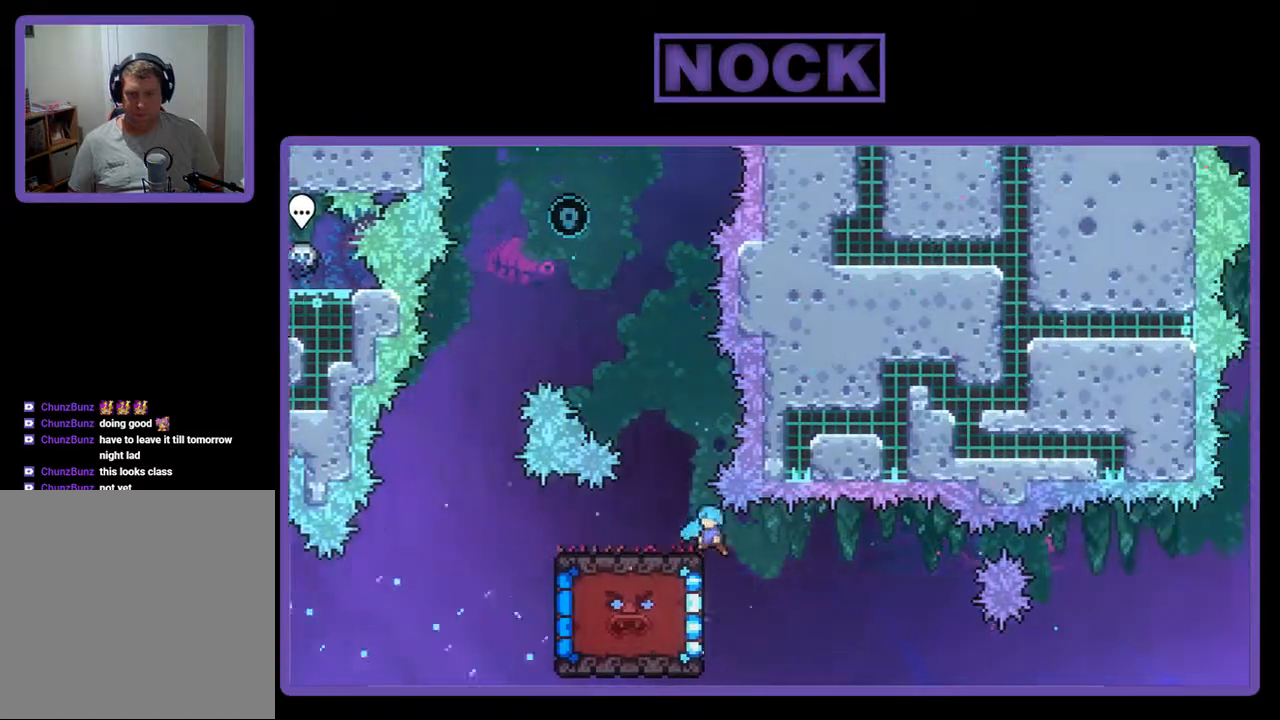
{"buttons": ["R2", "DPAD_DOWN"], "events": [[100, "DPAD_UP", "up"], [200, "DPAD_DOWN", "down"]]}
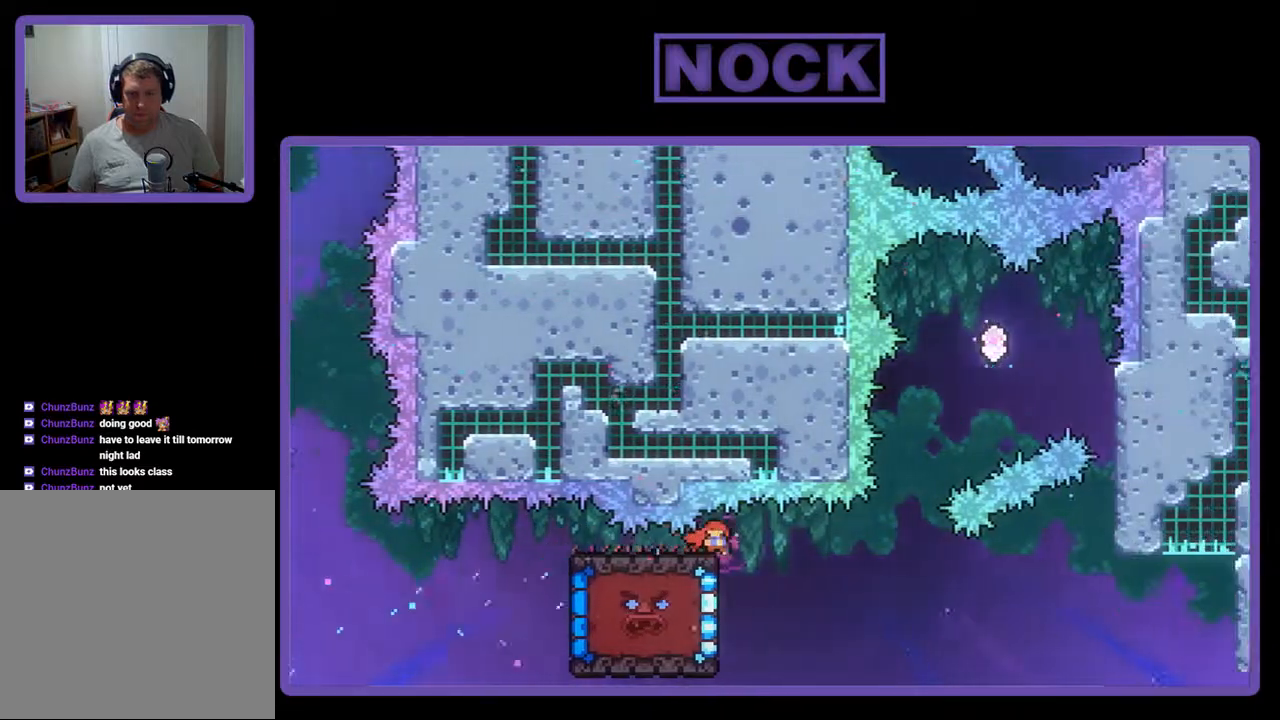
{"buttons": ["R2"], "events": [[333, "DPAD_DOWN", "up"]]}
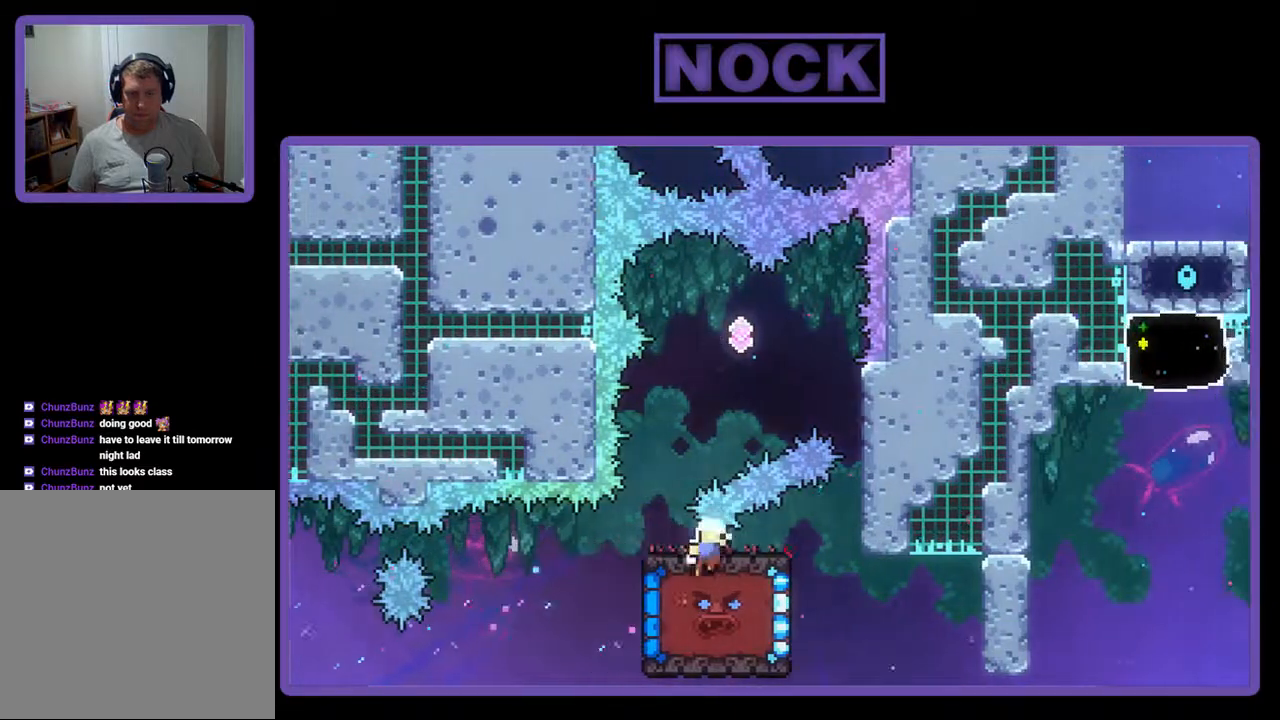
{"buttons": [], "events": [[33, "DPAD_RIGHT", "down"], [33, "DPAD_UP", "down"], [167, "CIRCLE", "down"], [233, "DPAD_UP", "up"], [300, "CIRCLE", "up"], [333, "DPAD_RIGHT", "up"], [433, "R2", "up"]]}
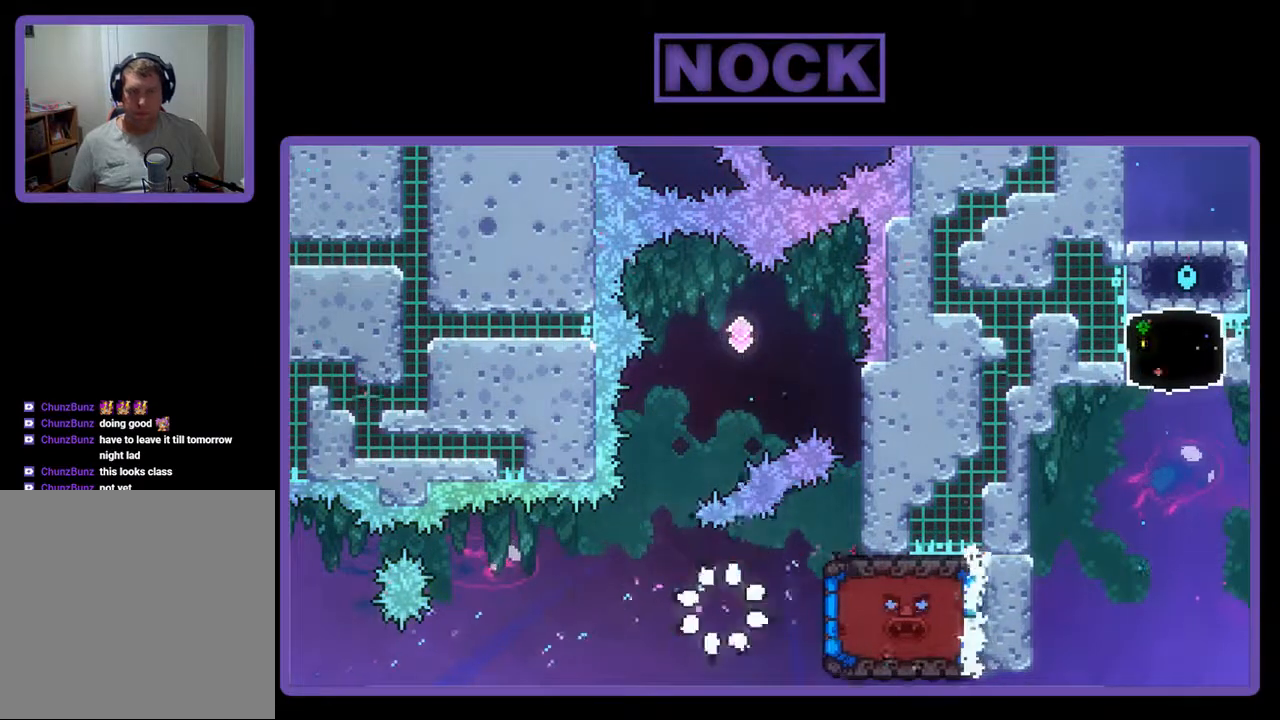
{"buttons": [], "events": []}
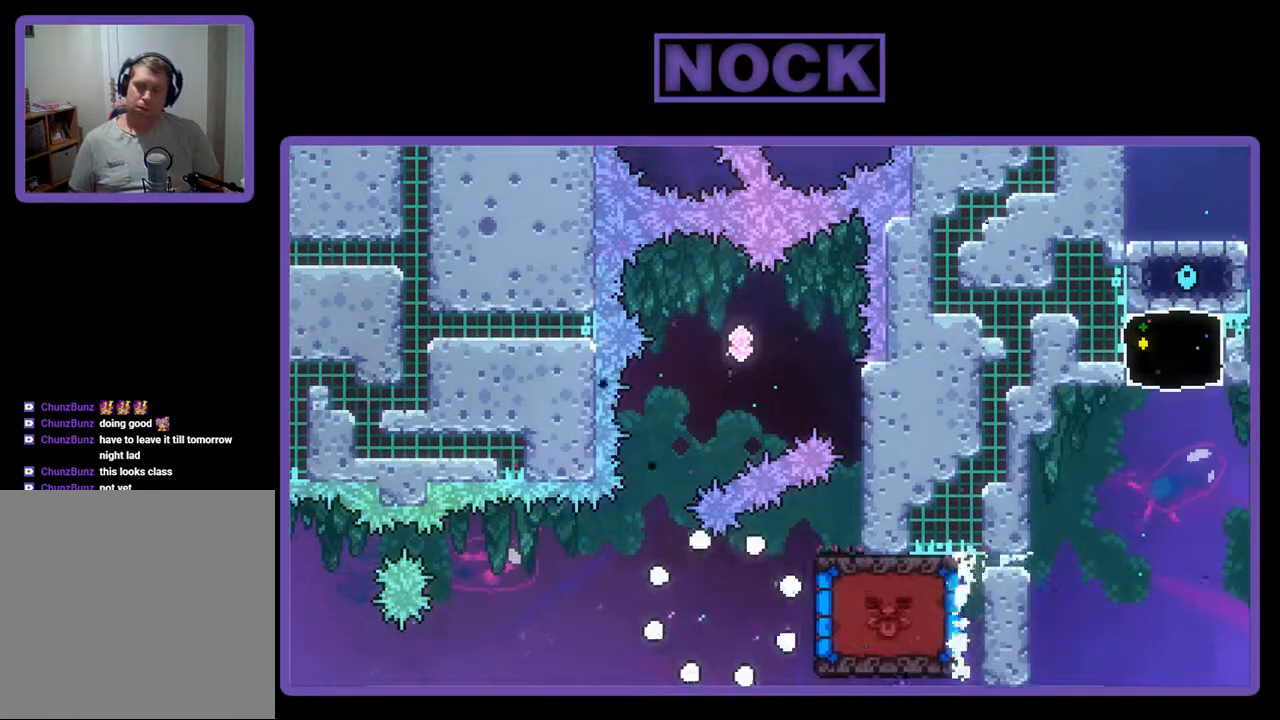
{"buttons": ["R2"], "events": [[400, "R2", "down"]]}
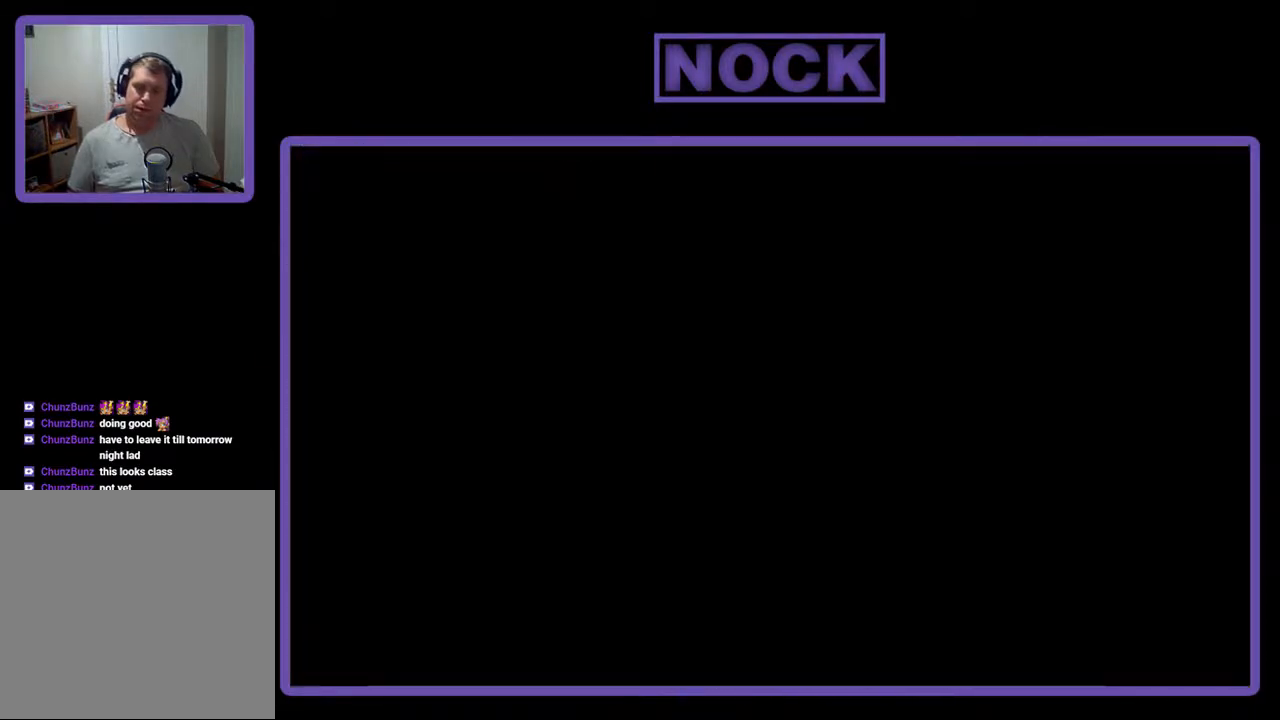
{"buttons": ["R2"], "events": []}
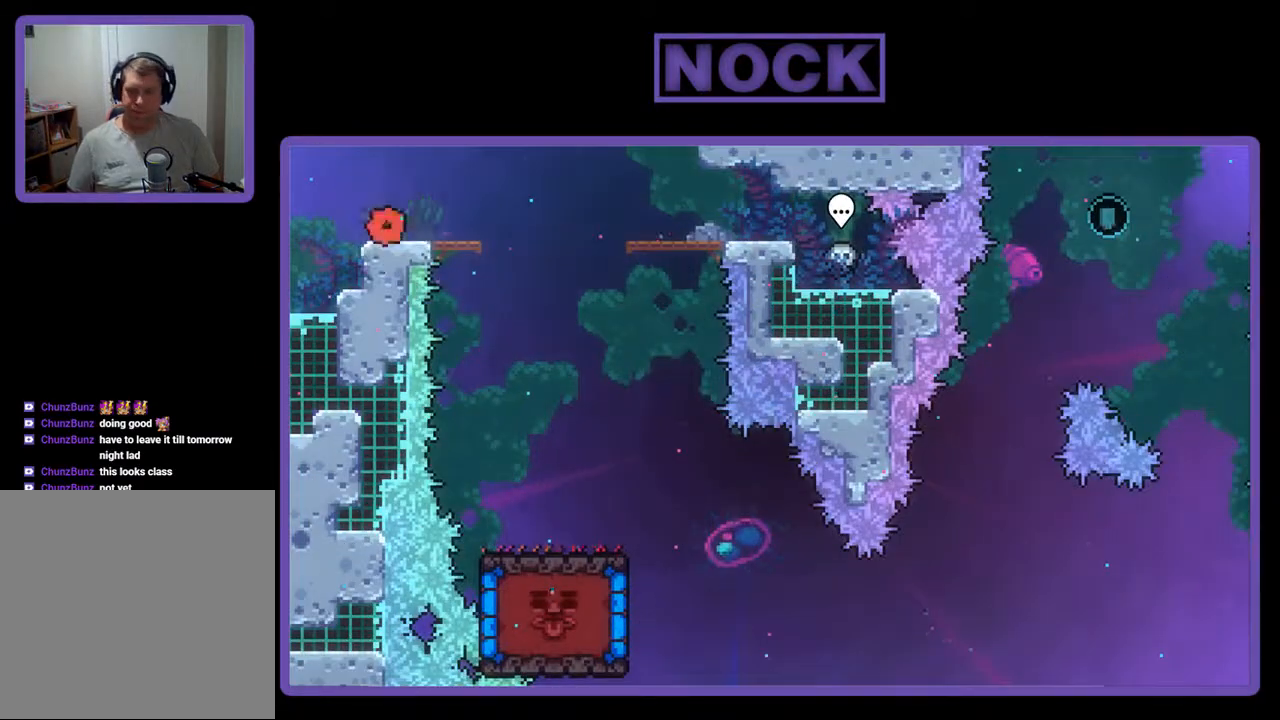
{"buttons": ["R2", "DPAD_RIGHT"], "events": [[133, "DPAD_RIGHT", "down"], [267, "CROSS", "down"], [400, "CROSS", "up"]]}
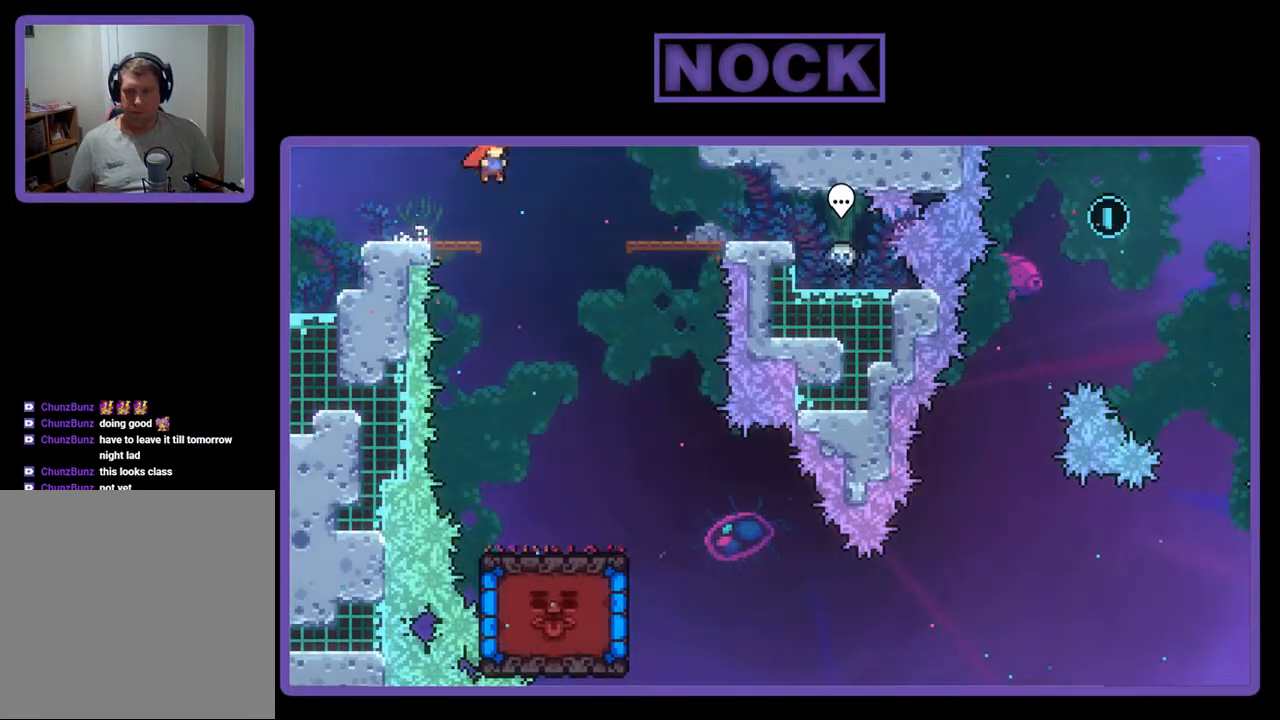
{"buttons": ["R2", "DPAD_RIGHT"], "events": []}